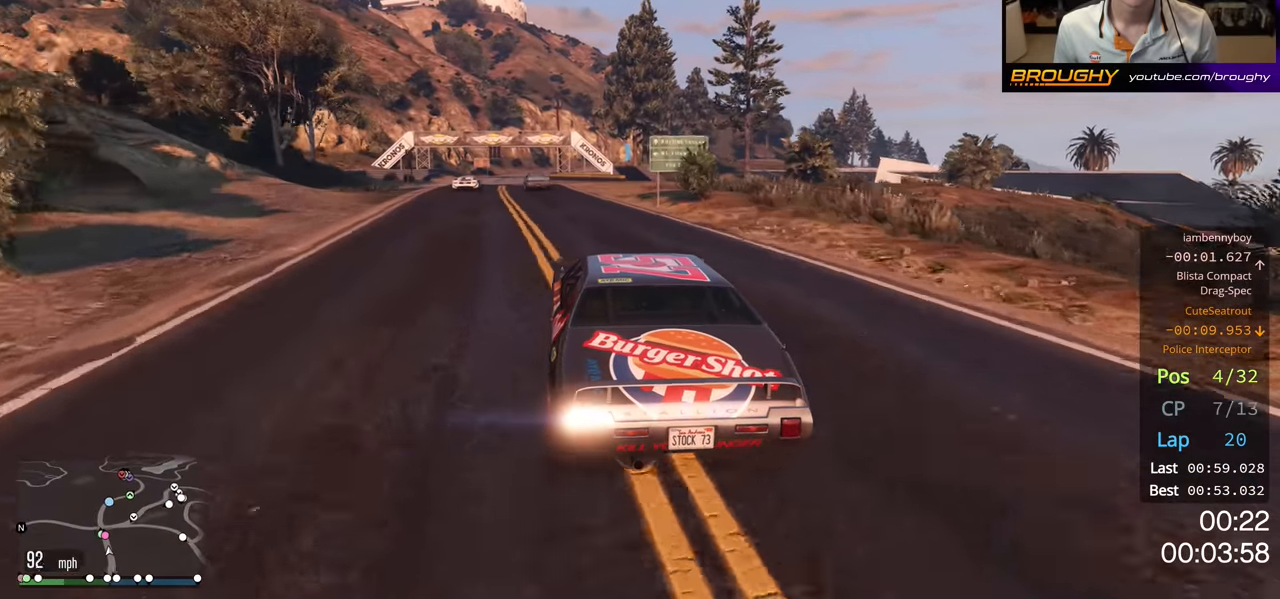
Gameplay with a controller (Xbox layout); each line is a JSON object with the inputs held at the frame after it. "events" lists button and stick changes between this image and that frame as [ms after this image, input, new state], when the widget could be followed in between.
{"buttons": ["R2"], "left_stick": "center", "right_stick": "center", "events": [[317, "left_stick", "up-left"], [500, "left_stick", "center"]]}
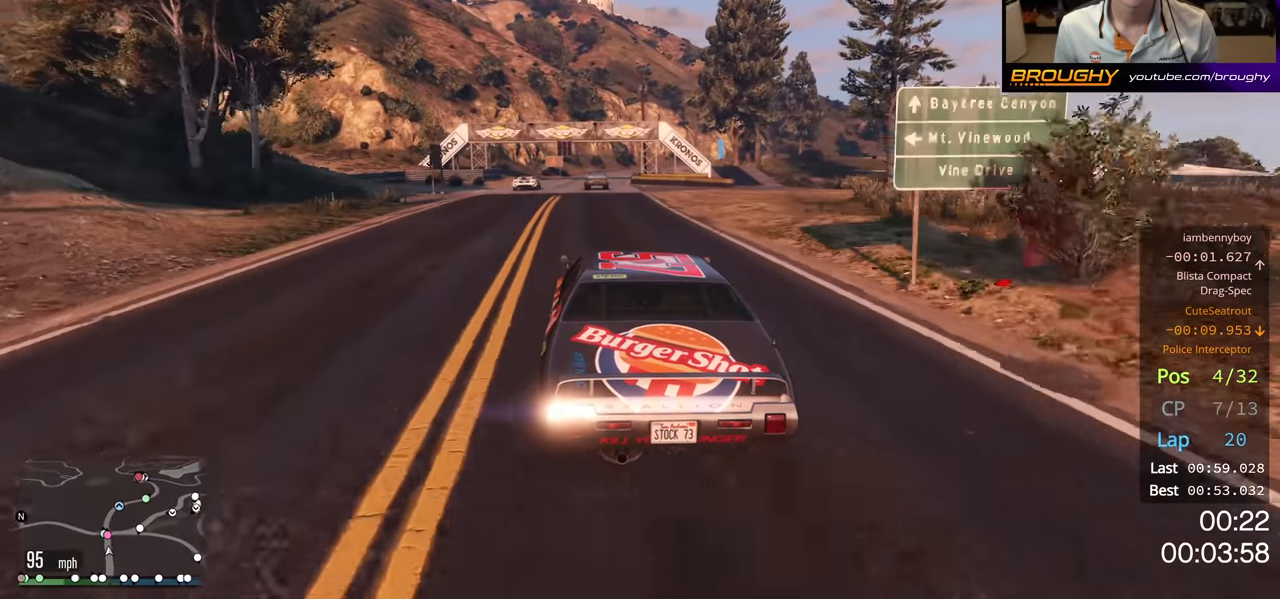
{"buttons": ["R2"], "left_stick": "center", "right_stick": "center", "events": []}
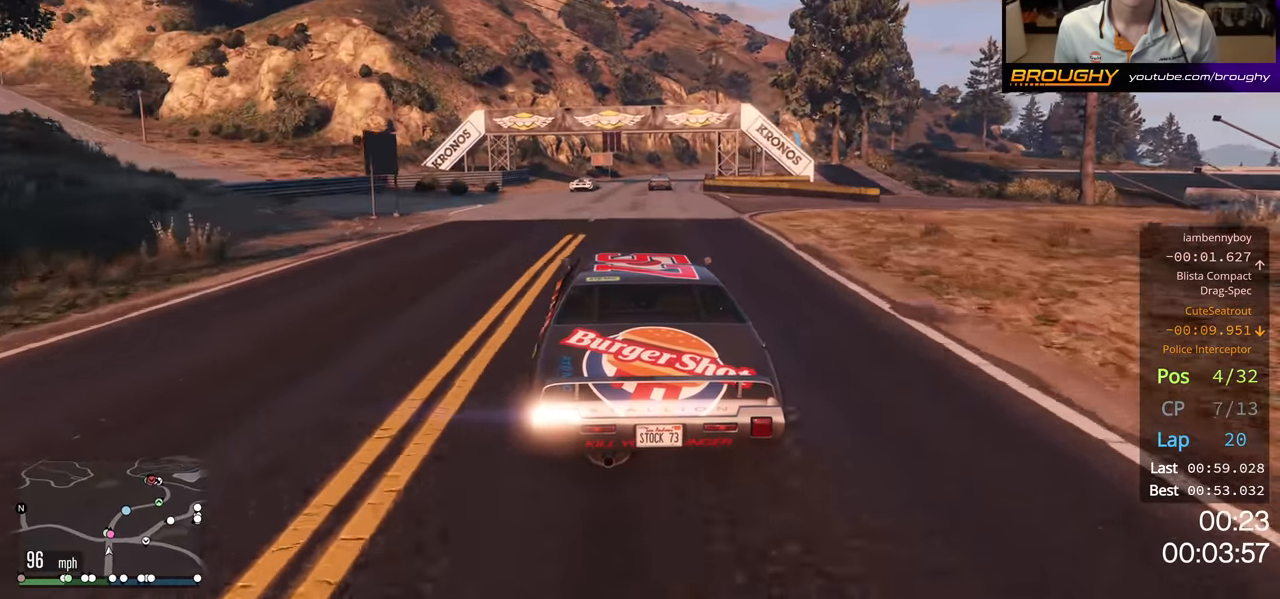
{"buttons": ["R2"], "left_stick": "right", "right_stick": "center", "events": [[50, "left_stick", "right"], [267, "left_stick", "center"], [433, "left_stick", "right"]]}
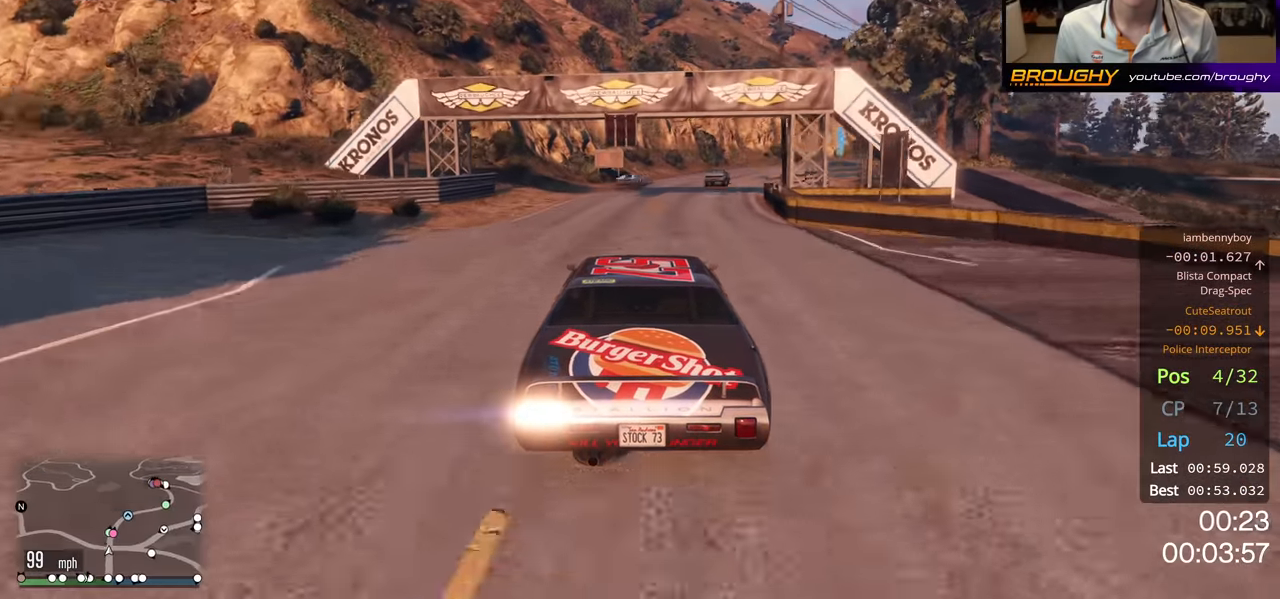
{"buttons": ["R2"], "left_stick": "right", "right_stick": "center", "events": [[100, "left_stick", "center"], [367, "left_stick", "right"]]}
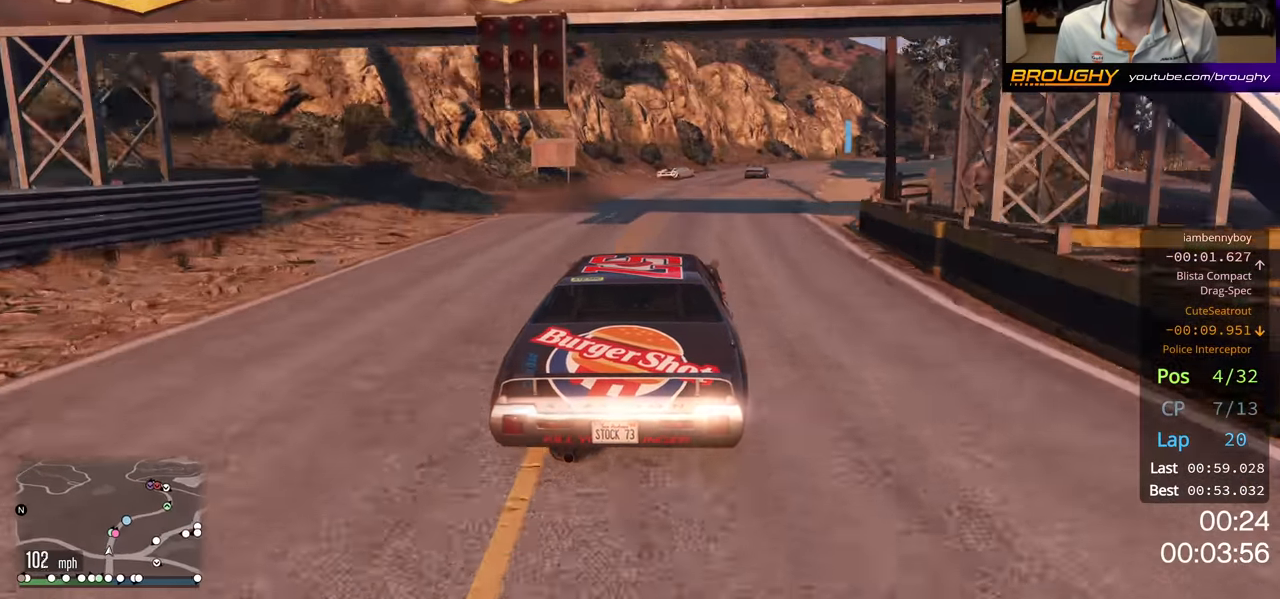
{"buttons": ["R2"], "left_stick": "right", "right_stick": "center", "events": [[67, "left_stick", "center"], [317, "left_stick", "right"]]}
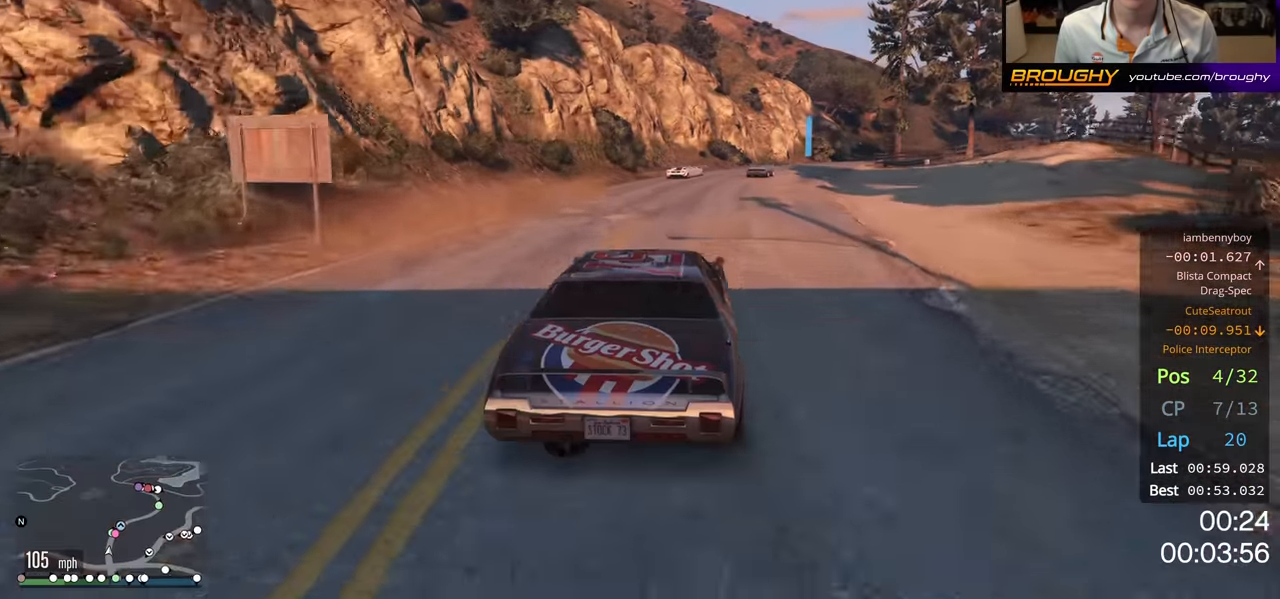
{"buttons": ["R2"], "left_stick": "center", "right_stick": "center", "events": [[17, "left_stick", "center"], [217, "left_stick", "right"], [400, "left_stick", "center"]]}
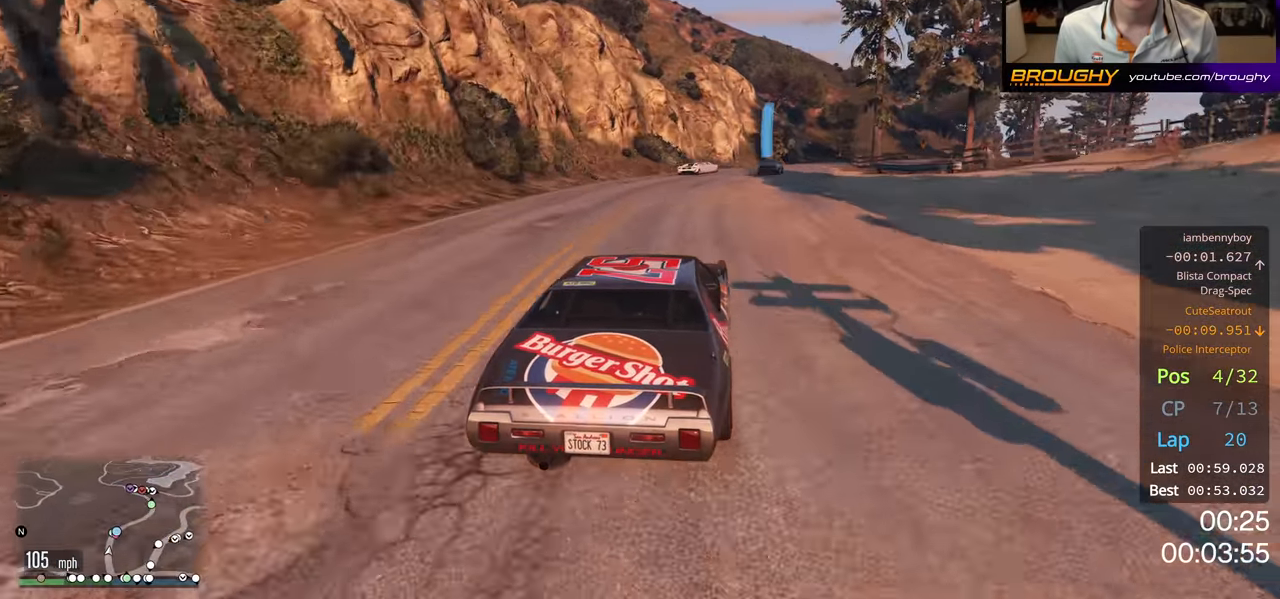
{"buttons": ["R2"], "left_stick": "right", "right_stick": "center", "events": [[100, "left_stick", "right"], [300, "left_stick", "center"], [450, "left_stick", "right"]]}
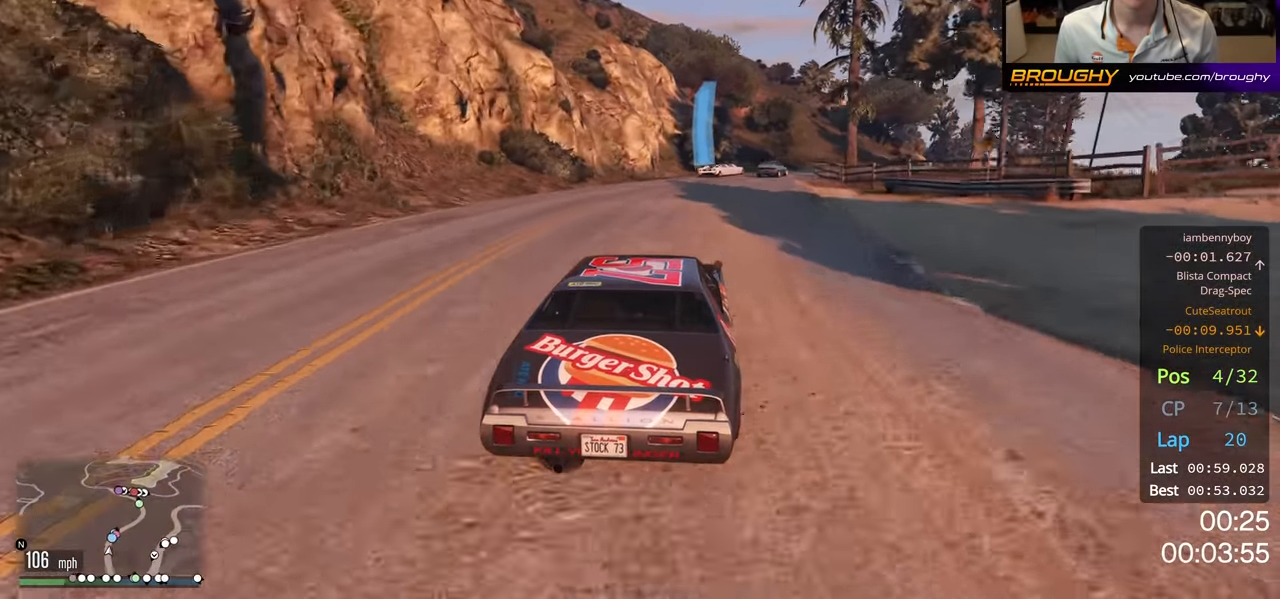
{"buttons": ["R2"], "left_stick": "center", "right_stick": "center", "events": [[433, "left_stick", "center"]]}
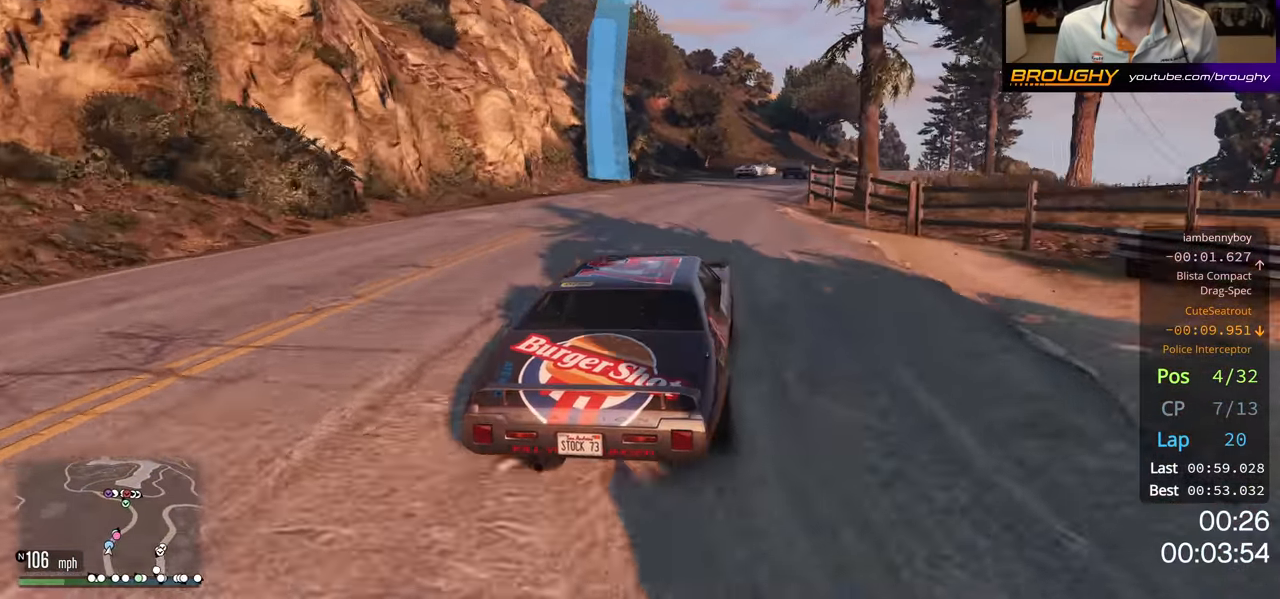
{"buttons": ["R2"], "left_stick": "center", "right_stick": "center", "events": [[33, "left_stick", "right"], [200, "left_stick", "center"], [333, "left_stick", "right"], [500, "left_stick", "center"]]}
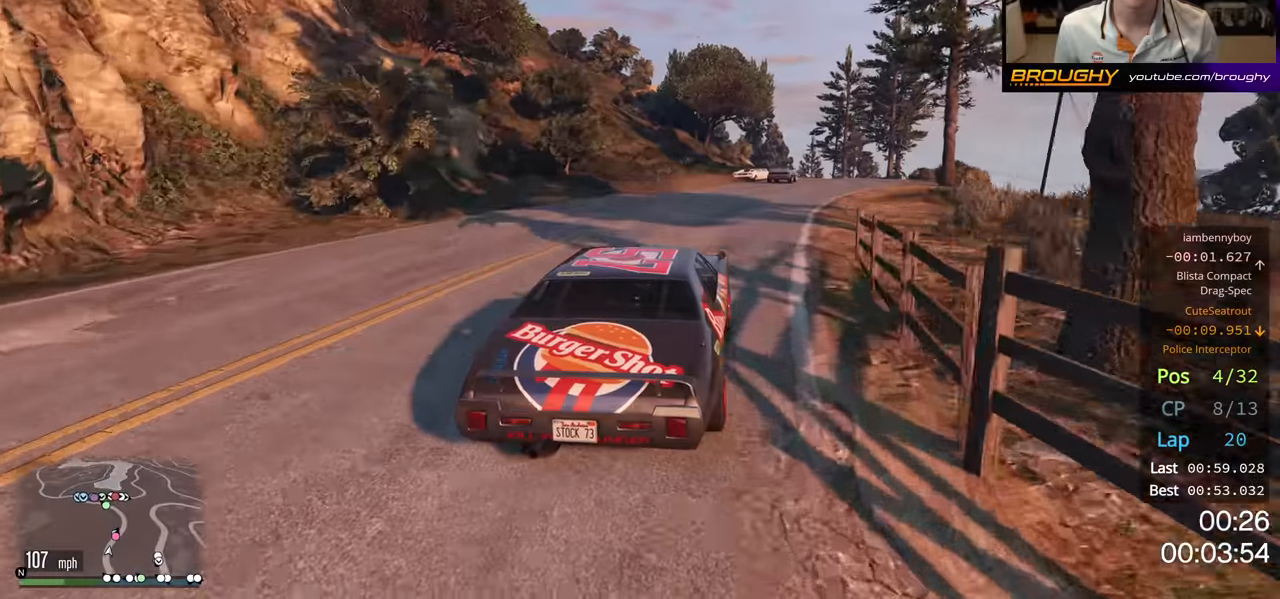
{"buttons": ["R2"], "left_stick": "right", "right_stick": "center", "events": [[116, "left_stick", "right"]]}
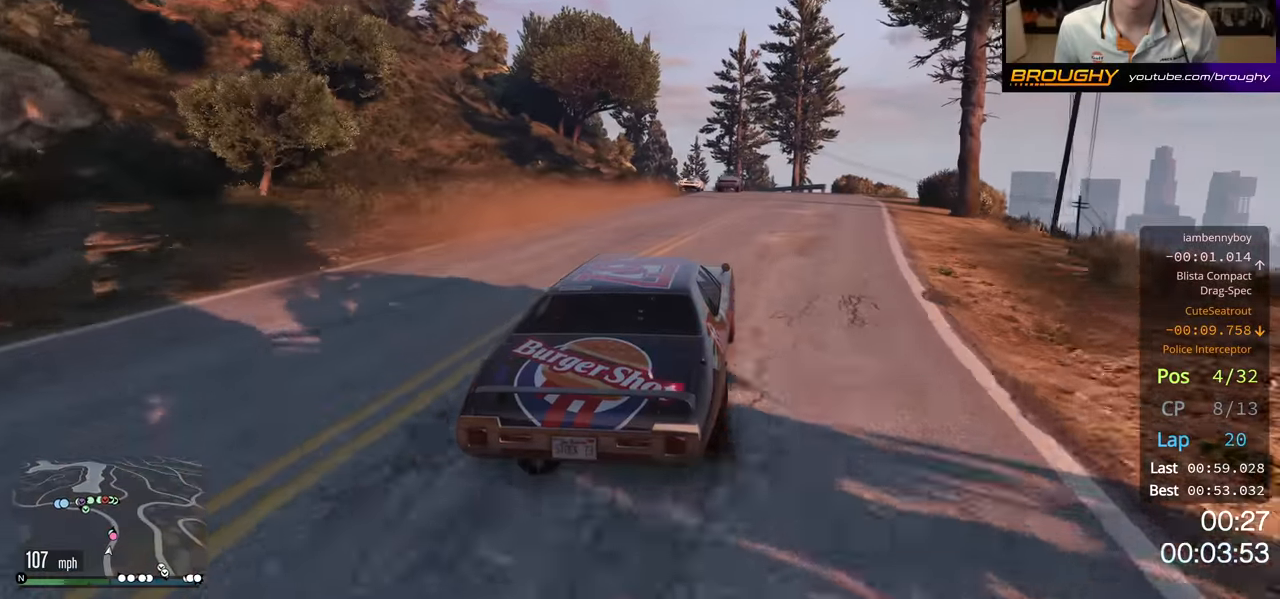
{"buttons": ["R2"], "left_stick": "left", "right_stick": "center", "events": [[16, "left_stick", "center"], [466, "left_stick", "left"]]}
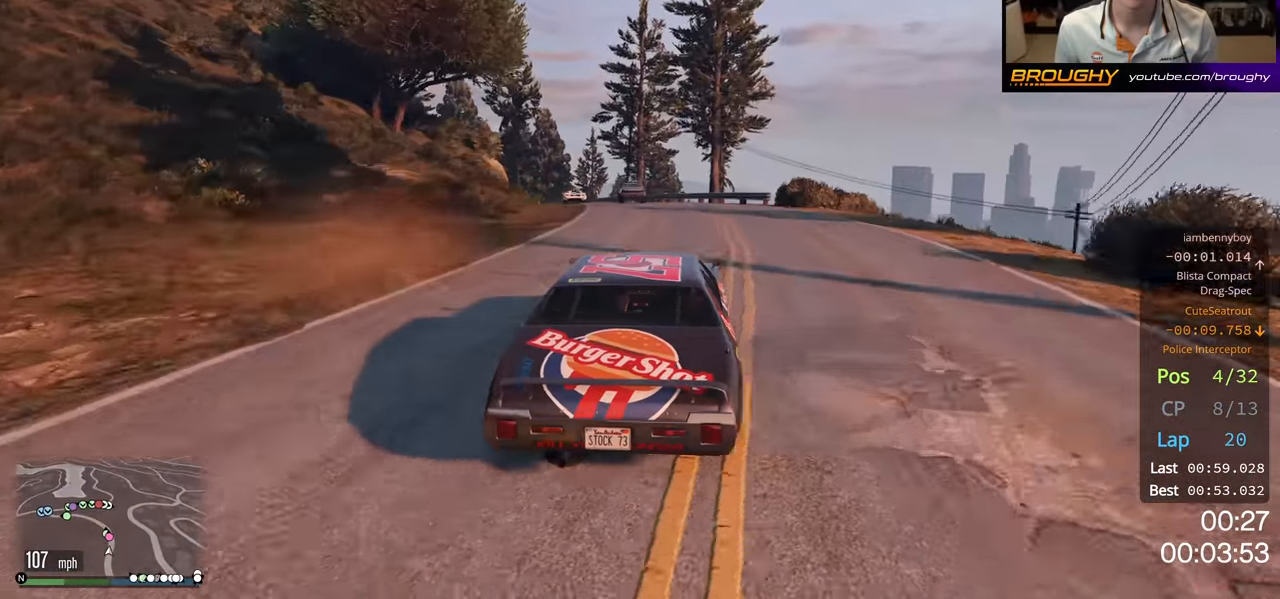
{"buttons": ["R2"], "left_stick": "up-left", "right_stick": "center", "events": [[300, "left_stick", "up-left"]]}
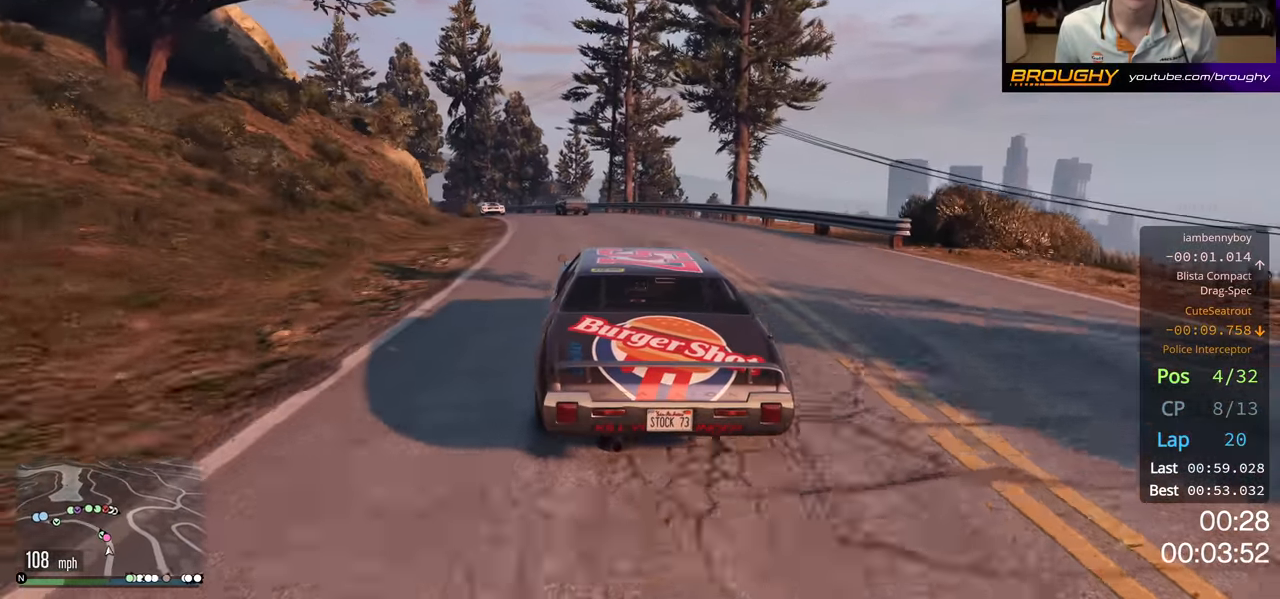
{"buttons": [], "left_stick": "left", "right_stick": "center", "events": [[416, "R2", "up"], [500, "left_stick", "left"]]}
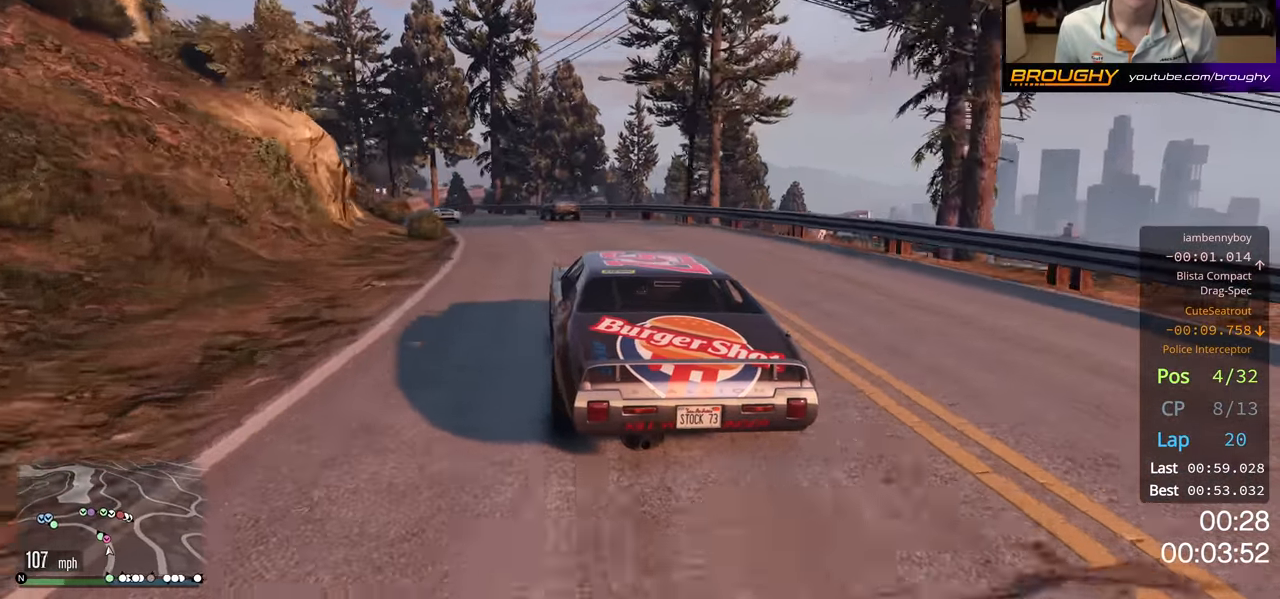
{"buttons": ["R2"], "left_stick": "up-left", "right_stick": "center", "events": [[100, "left_stick", "up-left"], [383, "R2", "down"]]}
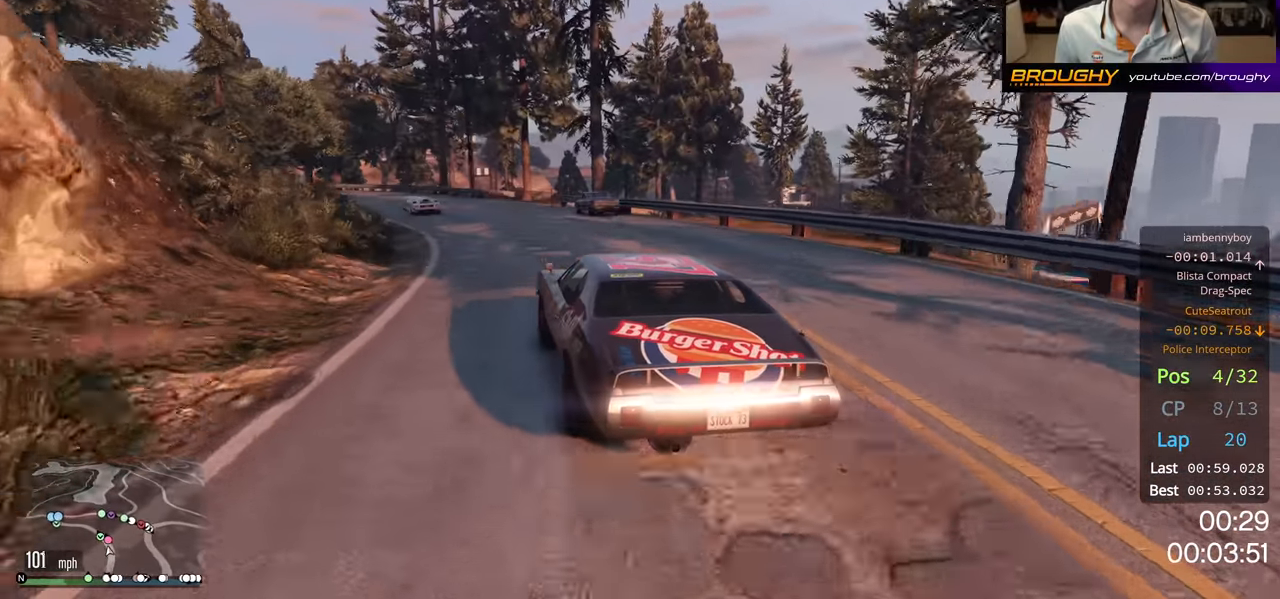
{"buttons": ["R2"], "left_stick": "up-left", "right_stick": "center", "events": [[116, "left_stick", "center"], [283, "left_stick", "left"], [350, "left_stick", "up-left"]]}
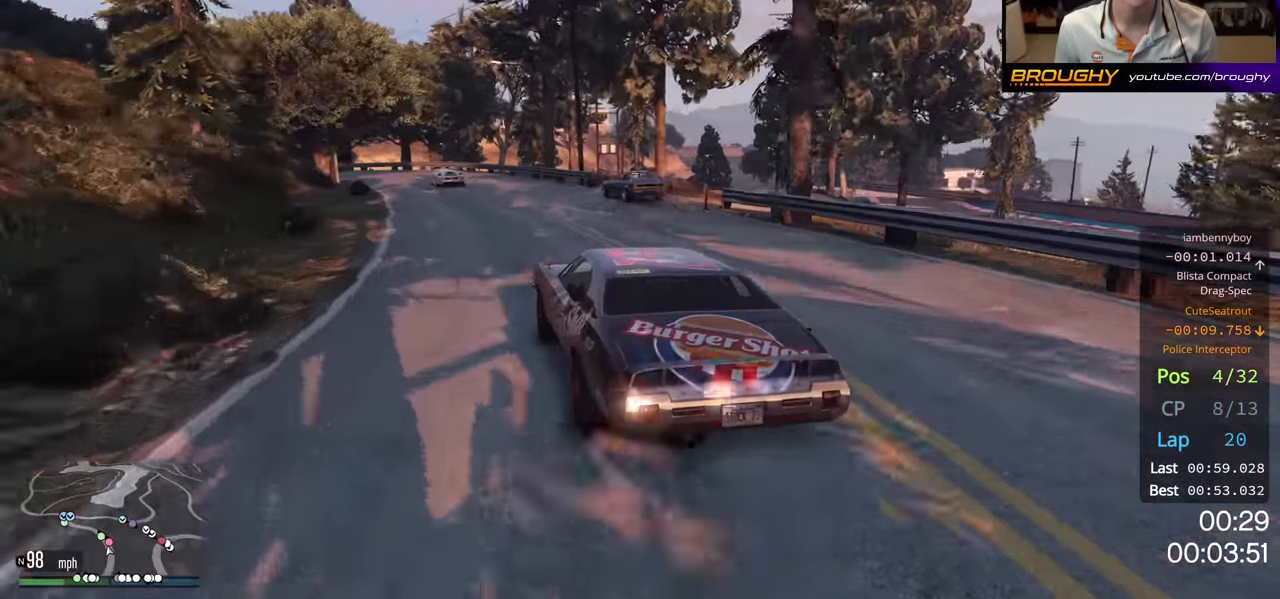
{"buttons": ["R2"], "left_stick": "center", "right_stick": "center", "events": [[283, "left_stick", "center"]]}
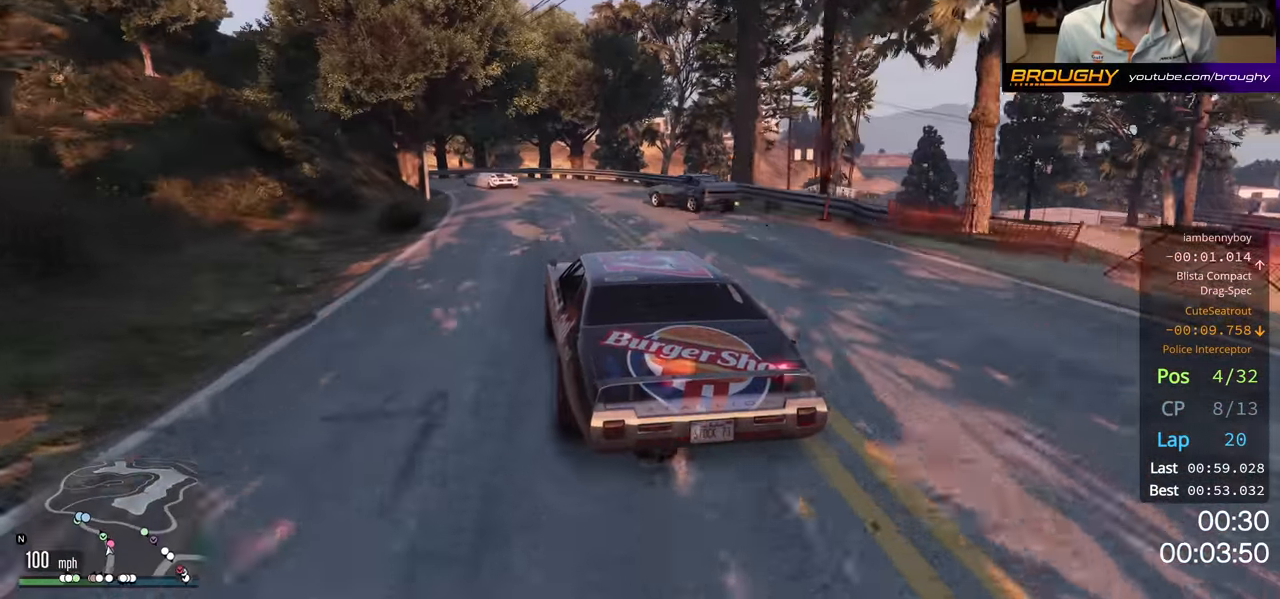
{"buttons": [], "left_stick": "center", "right_stick": "center", "events": [[16, "left_stick", "left"], [150, "L2", "down"], [150, "R2", "up"], [216, "left_stick", "up-left"], [300, "L2", "up"], [350, "left_stick", "center"]]}
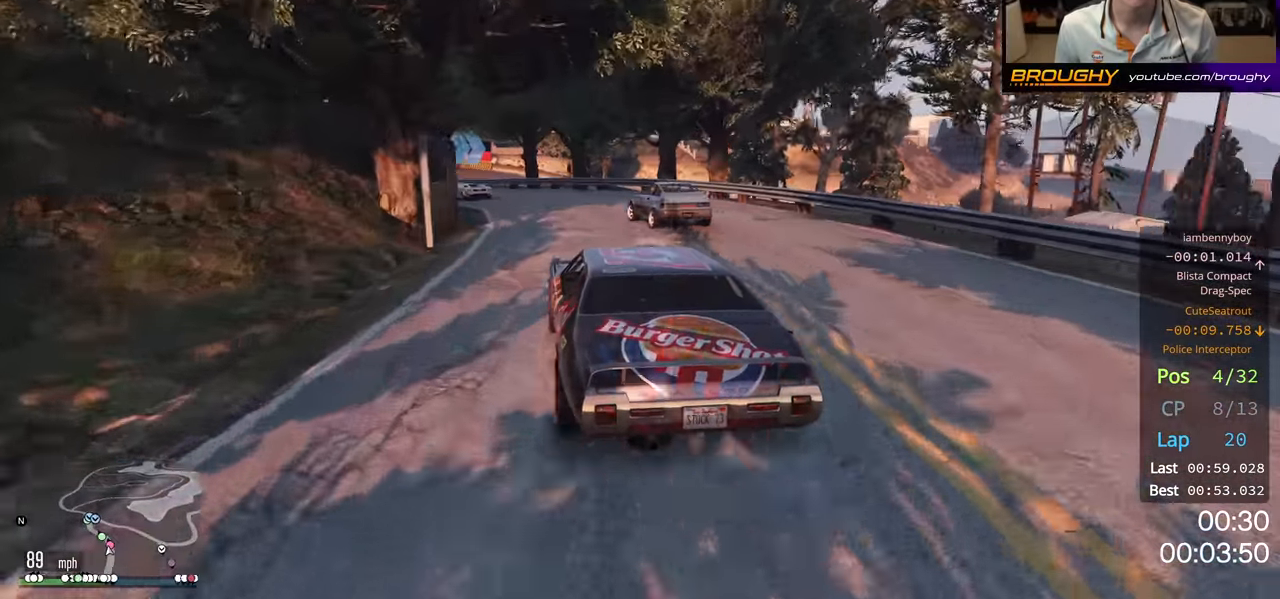
{"buttons": [], "left_stick": "up-left", "right_stick": "center", "events": [[16, "left_stick", "up-left"], [133, "R2", "down"], [283, "R2", "up"]]}
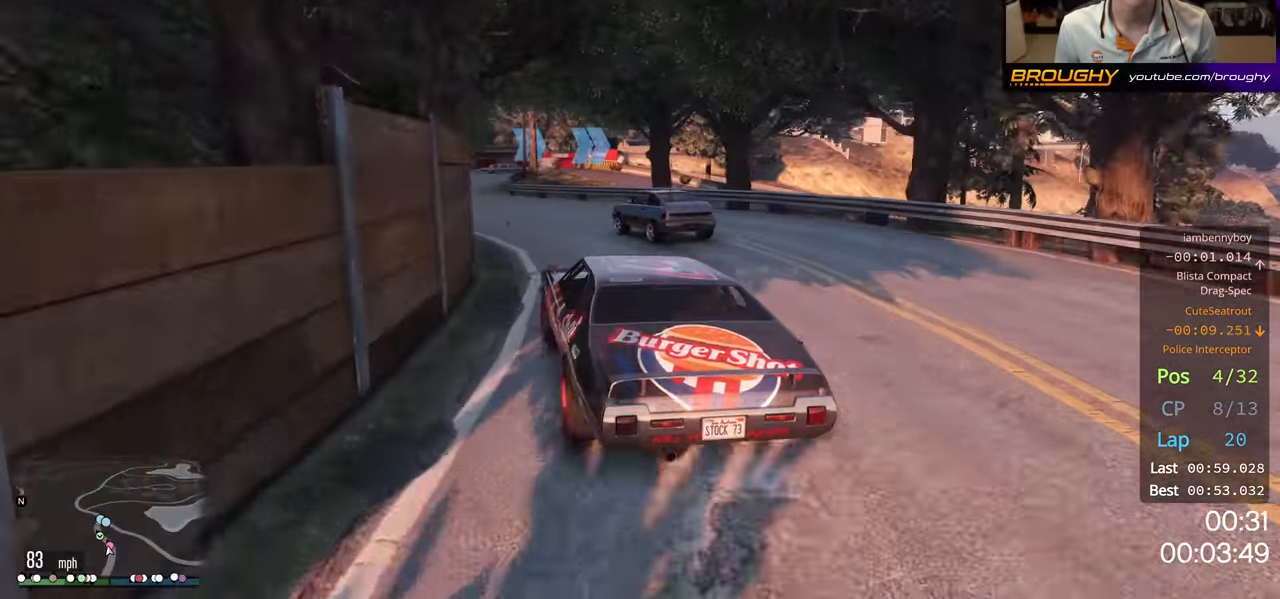
{"buttons": ["R2"], "left_stick": "center", "right_stick": "center", "events": [[233, "left_stick", "center"], [300, "R2", "down"], [300, "left_stick", "up-left"], [466, "left_stick", "center"]]}
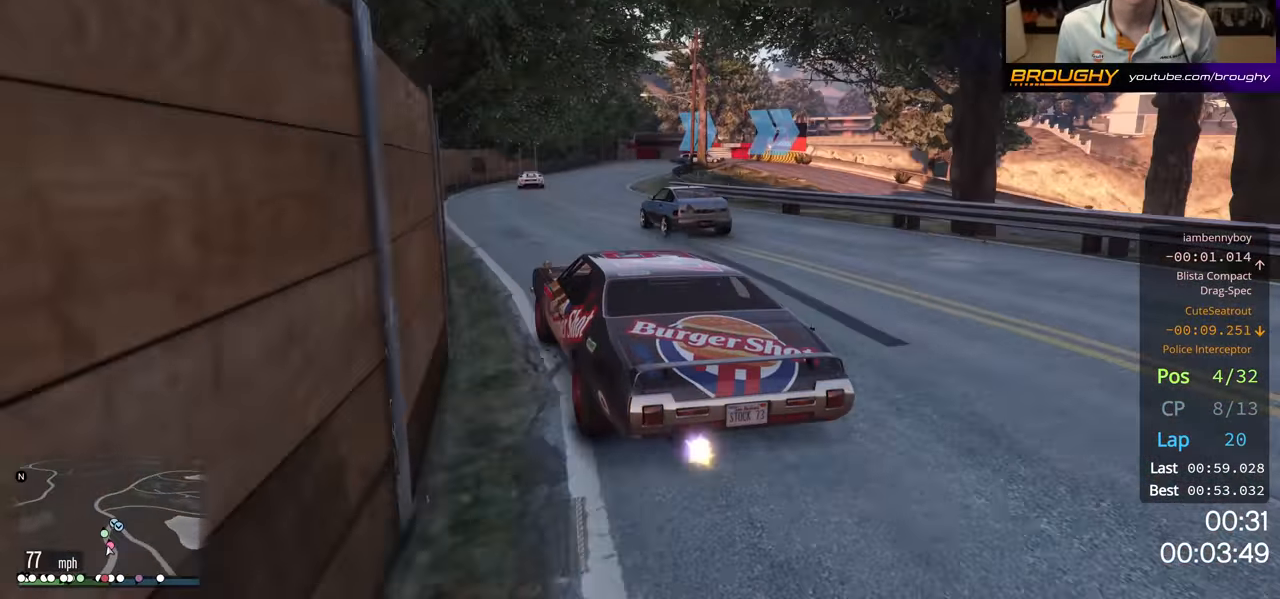
{"buttons": ["R2"], "left_stick": "right", "right_stick": "center", "events": [[233, "left_stick", "right"]]}
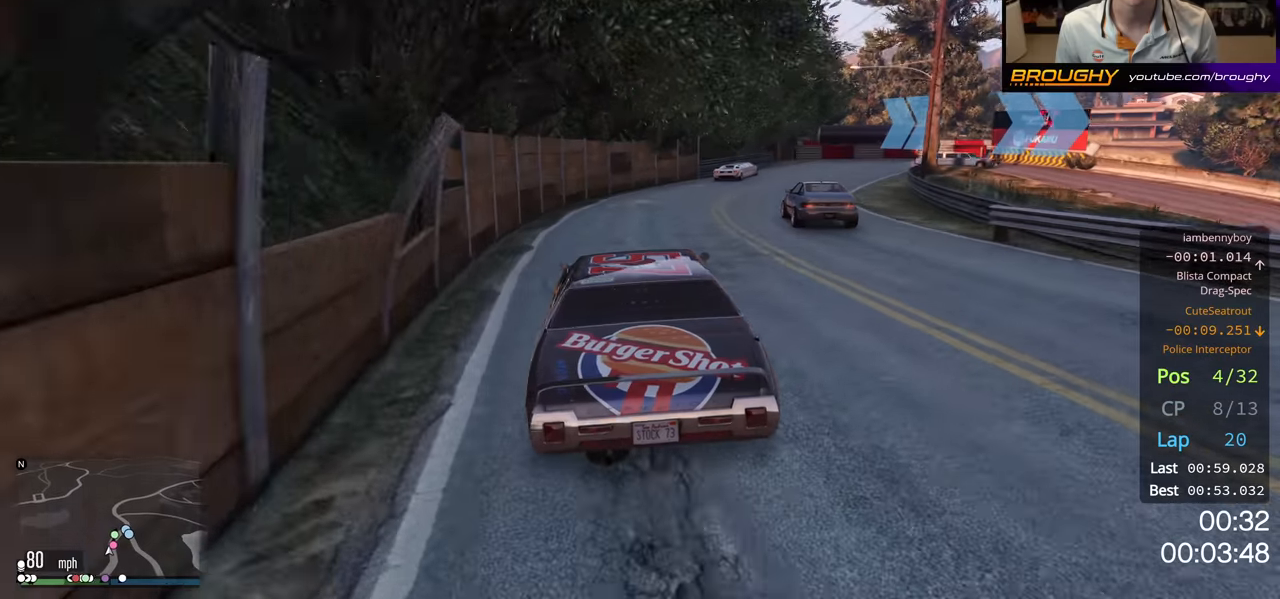
{"buttons": ["L2"], "left_stick": "right", "right_stick": "center", "events": [[167, "left_stick", "center"], [450, "L2", "down"], [467, "R2", "up"], [467, "left_stick", "right"]]}
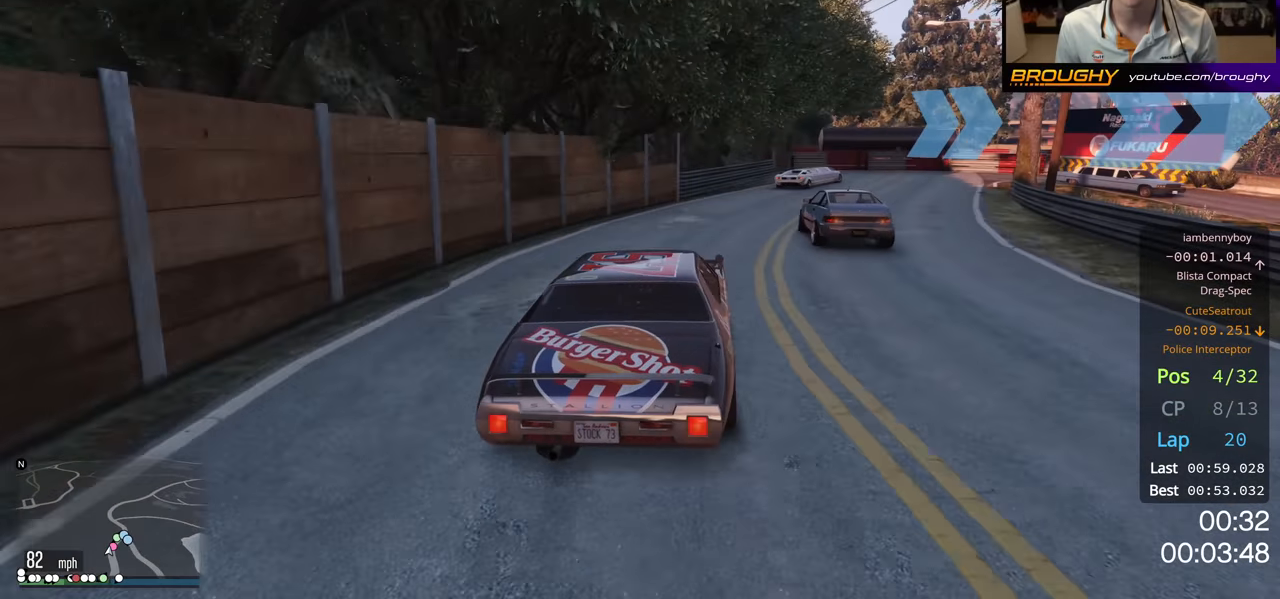
{"buttons": ["L2"], "left_stick": "right", "right_stick": "center", "events": [[217, "left_stick", "center"], [317, "L2", "up"], [400, "L2", "down"], [400, "left_stick", "right"]]}
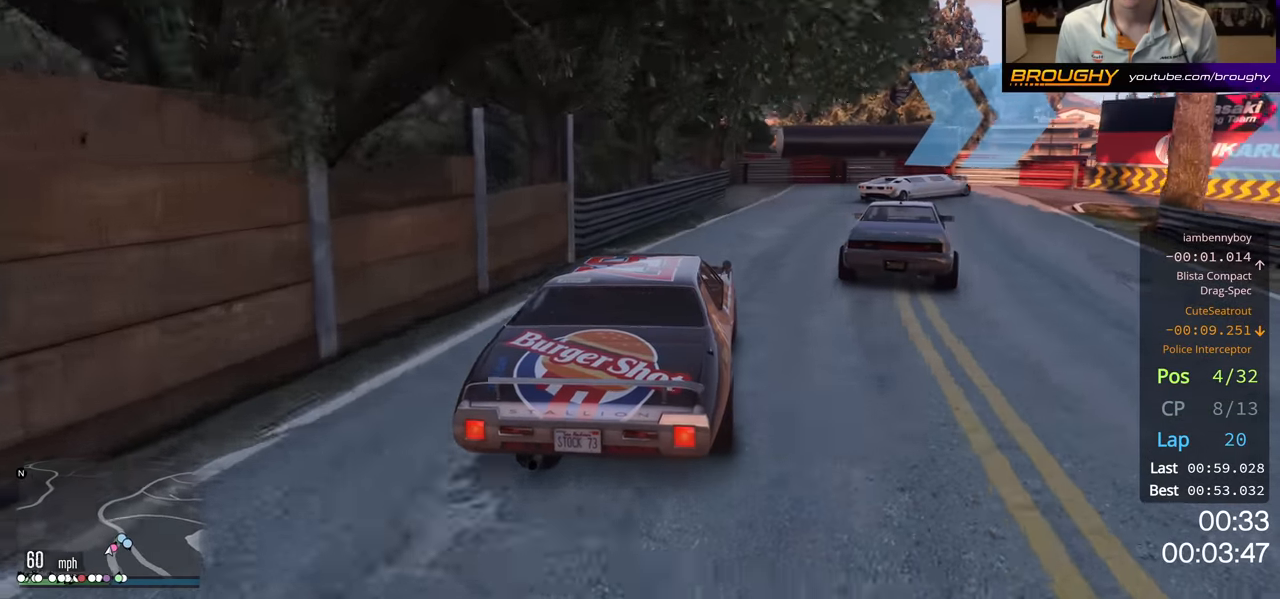
{"buttons": ["L2"], "left_stick": "right", "right_stick": "center", "events": [[134, "L2", "up"], [217, "L2", "down"]]}
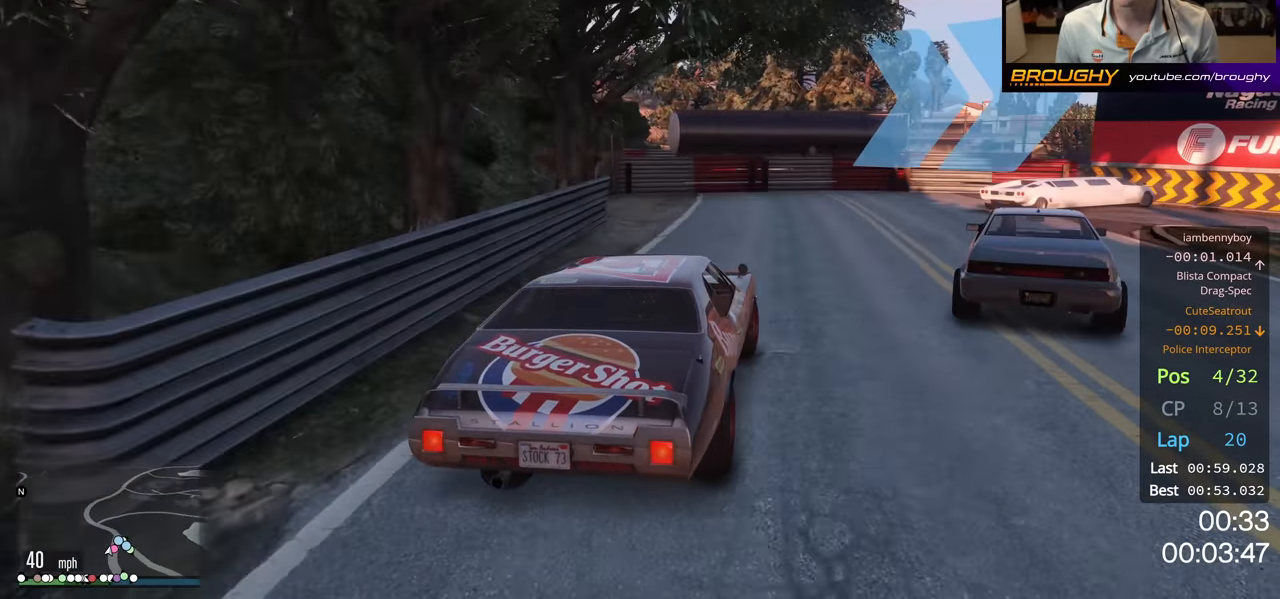
{"buttons": [], "left_stick": "right", "right_stick": "center", "events": [[334, "L2", "up"]]}
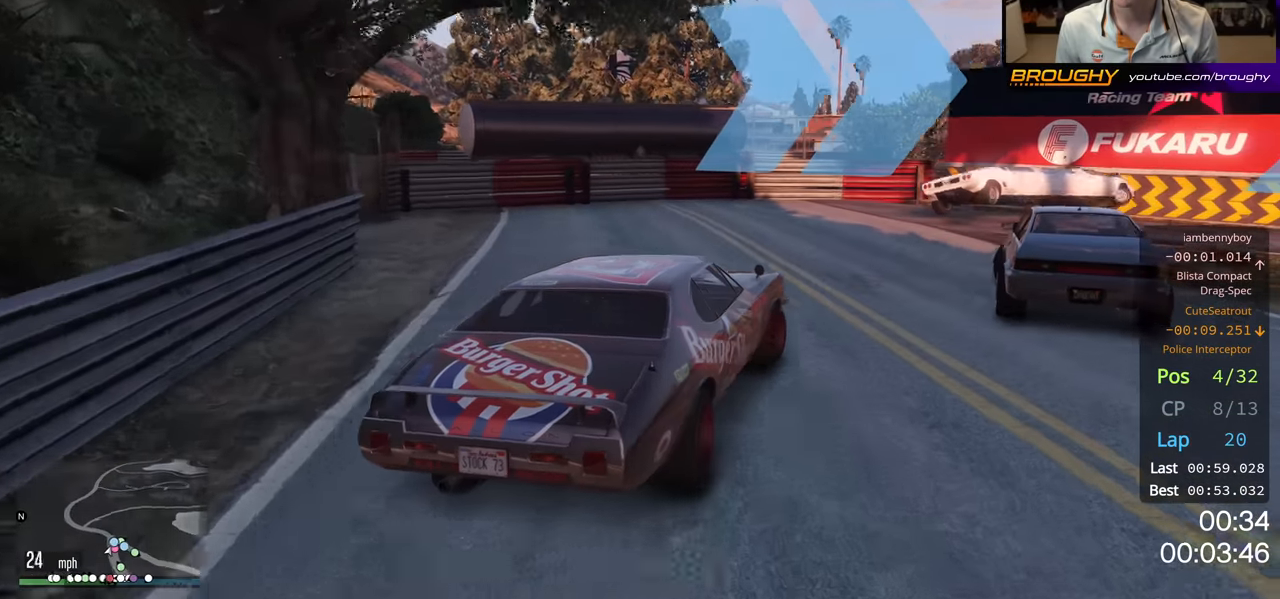
{"buttons": [], "left_stick": "right", "right_stick": "center", "events": [[17, "R2", "down"], [234, "R2", "up"]]}
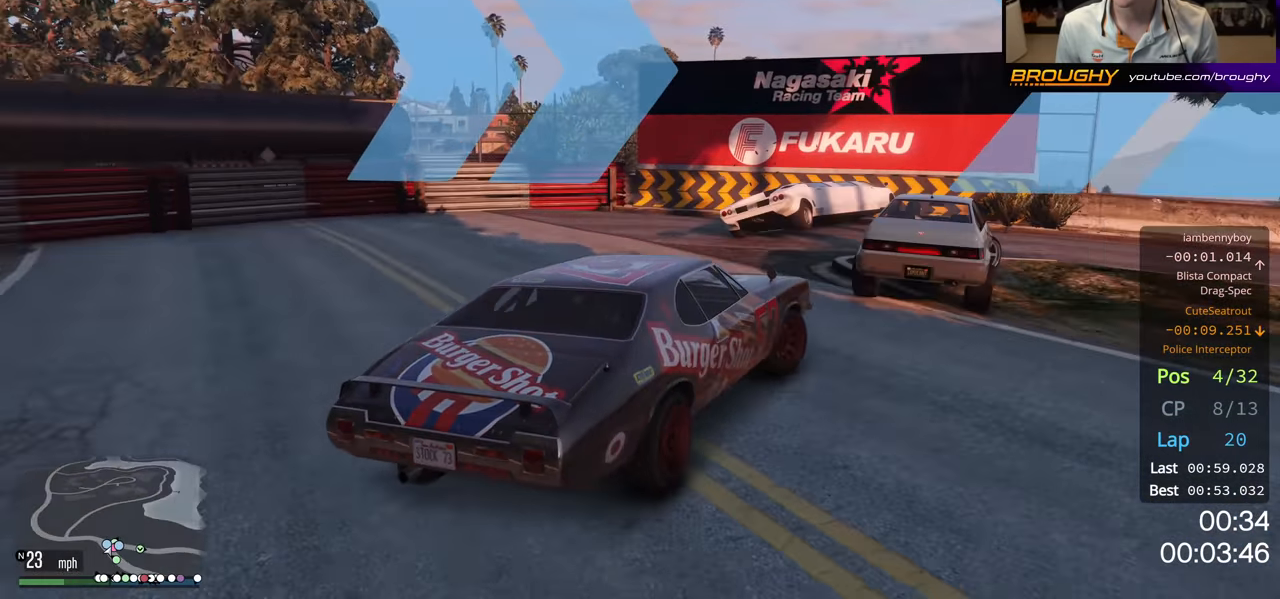
{"buttons": [], "left_stick": "right", "right_stick": "center", "events": [[100, "R2", "down"], [417, "R2", "up"]]}
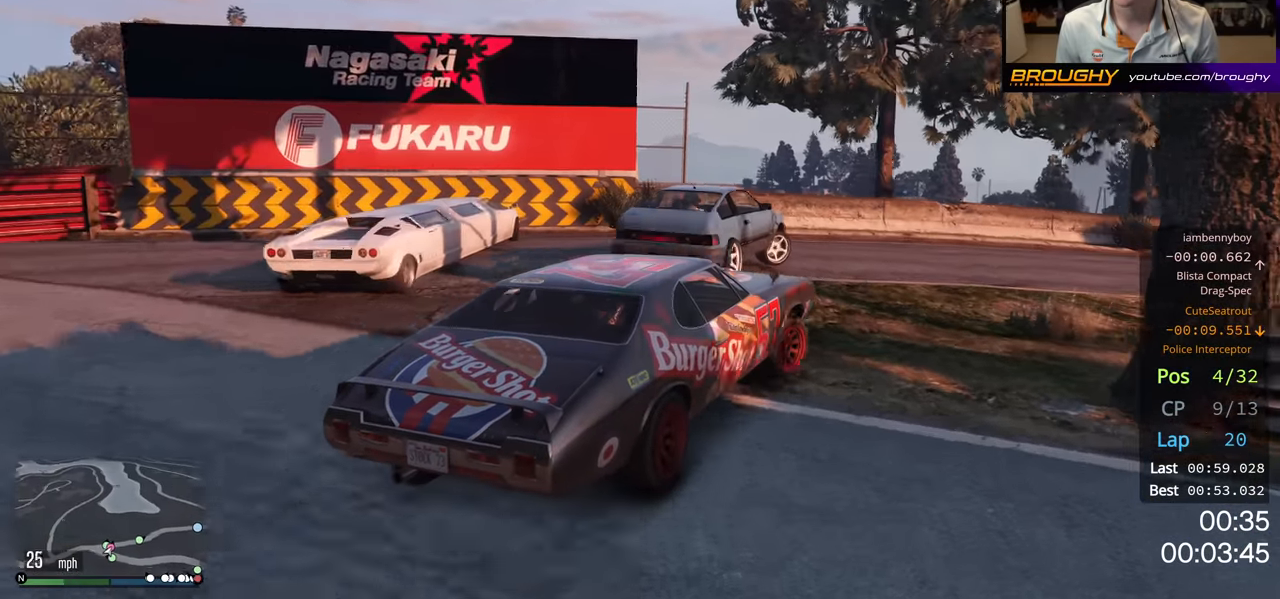
{"buttons": ["R2"], "left_stick": "right", "right_stick": "center", "events": [[100, "R2", "down"], [250, "left_stick", "center"], [434, "left_stick", "right"]]}
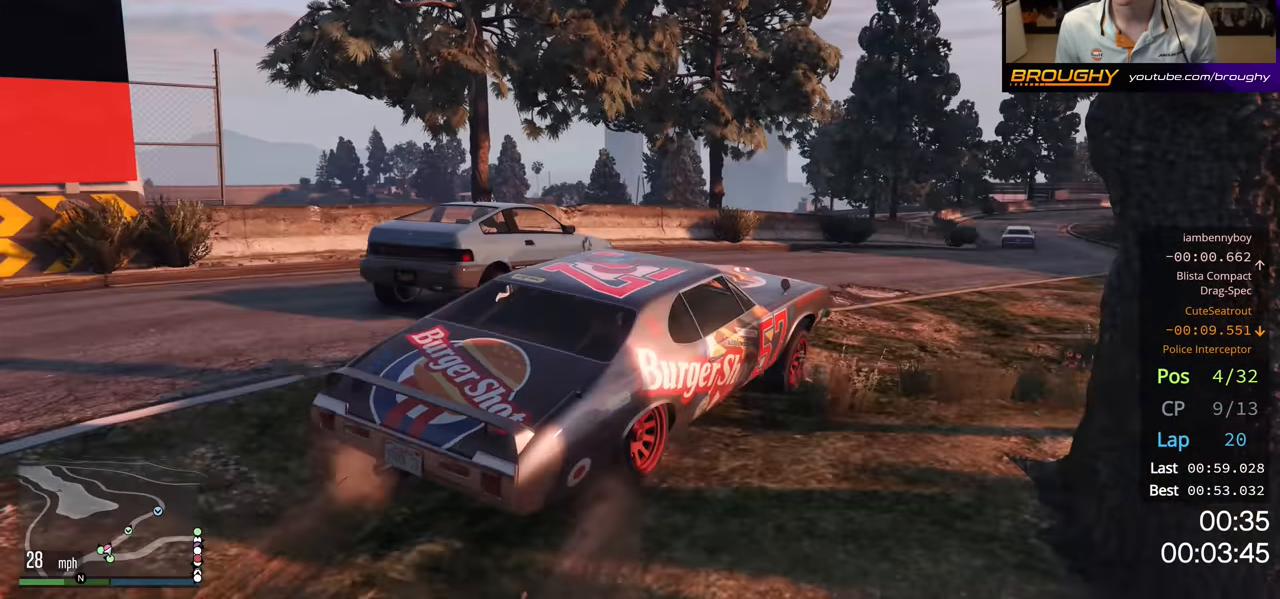
{"buttons": ["R2"], "left_stick": "center", "right_stick": "center", "events": [[200, "left_stick", "center"], [284, "left_stick", "left"], [484, "left_stick", "center"]]}
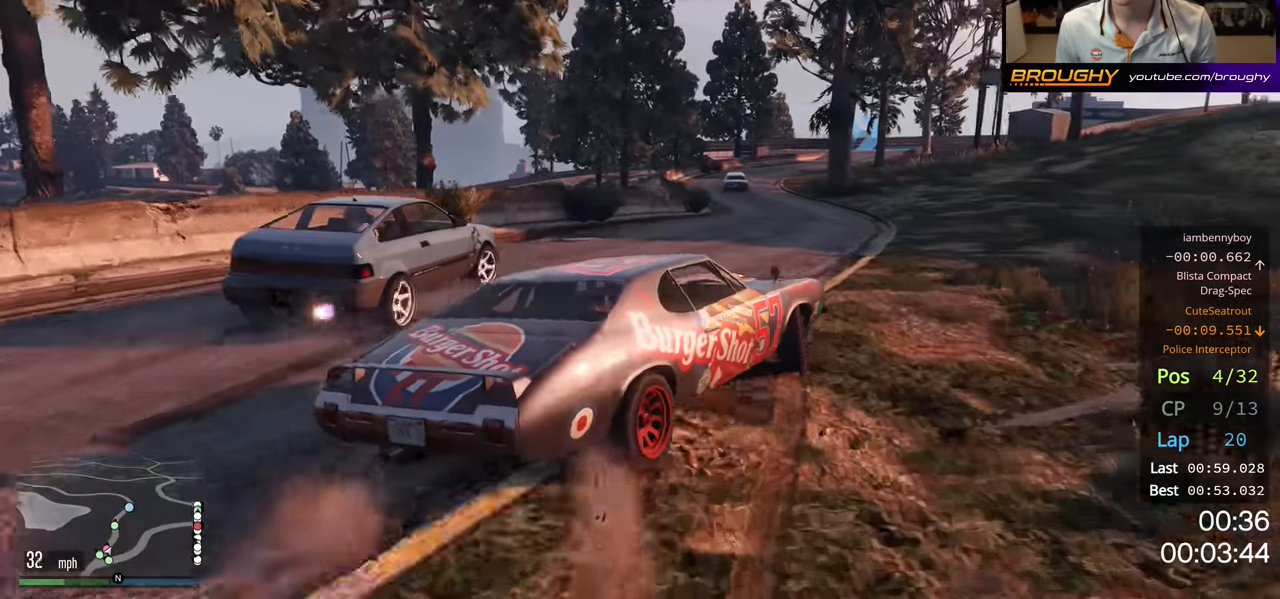
{"buttons": ["R2"], "left_stick": "center", "right_stick": "center", "events": []}
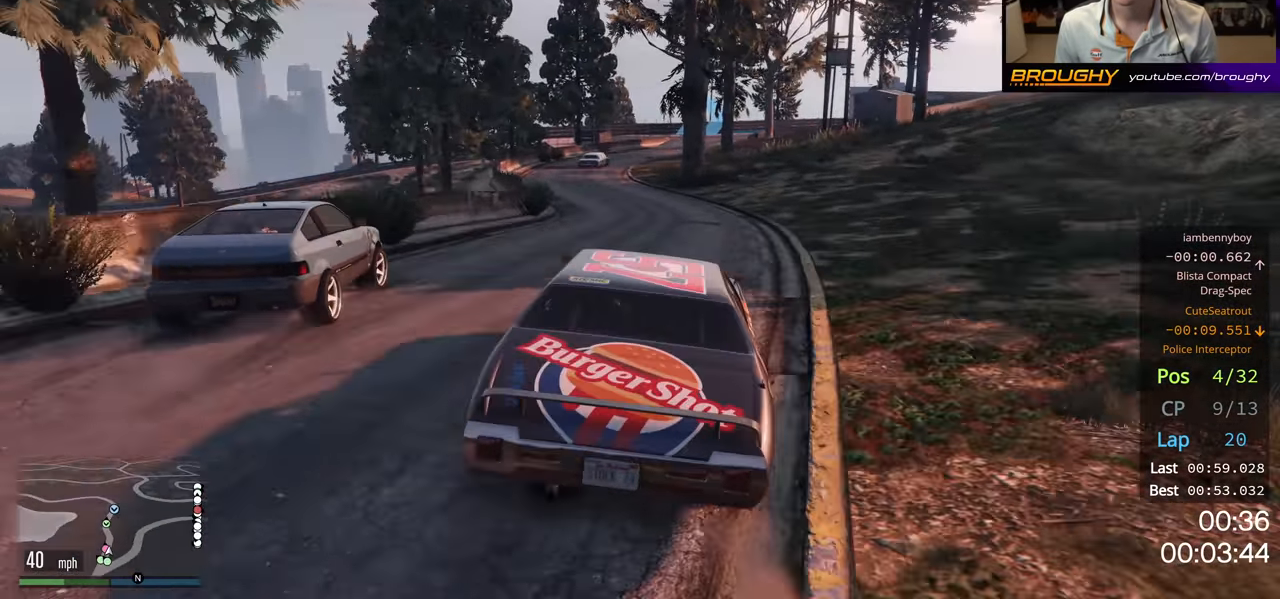
{"buttons": ["R2"], "left_stick": "up-left", "right_stick": "center", "events": [[284, "left_stick", "up-left"]]}